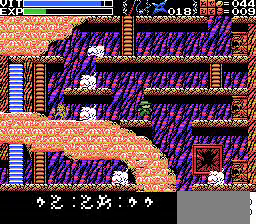
Gameplay with a controller; each line is a JSON object with the inputs held at the frame after it. "events" lists button and stick changes between this image and that frame as [ms after this image, input, new state], when the widget could be followed in between. Not read: DPAD_DOWN DPAD_LEFT DPAD_UP L3 R3.
{"buttons": [], "events": [[133, "DPAD_RIGHT", "up"]]}
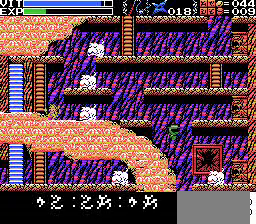
{"buttons": [], "events": []}
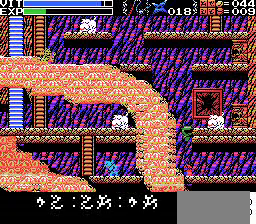
{"buttons": ["DPAD_RIGHT"], "events": [[167, "DPAD_RIGHT", "down"]]}
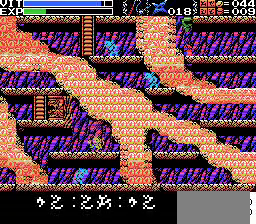
{"buttons": ["DPAD_RIGHT"], "events": [[333, "A", "down"], [500, "A", "up"]]}
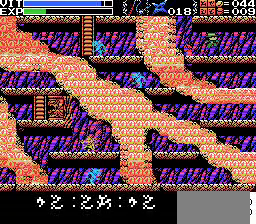
{"buttons": ["DPAD_RIGHT"], "events": [[67, "A", "down"], [200, "A", "up"]]}
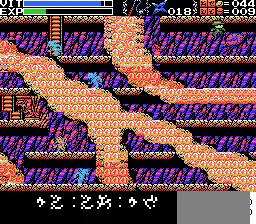
{"buttons": ["DPAD_RIGHT"], "events": []}
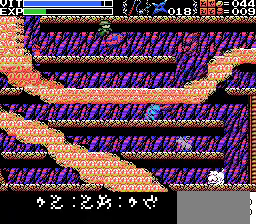
{"buttons": ["DPAD_RIGHT"], "events": []}
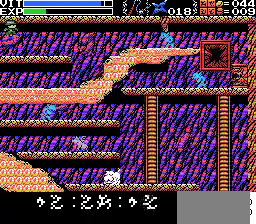
{"buttons": ["DPAD_RIGHT"], "events": []}
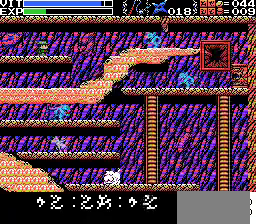
{"buttons": ["DPAD_RIGHT"], "events": [[133, "A", "down"], [467, "A", "up"]]}
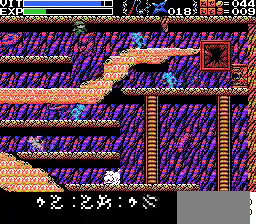
{"buttons": ["DPAD_RIGHT"], "events": [[300, "X", "down"], [467, "X", "up"]]}
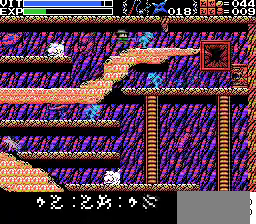
{"buttons": ["DPAD_RIGHT"], "events": [[167, "X", "down"], [300, "X", "up"]]}
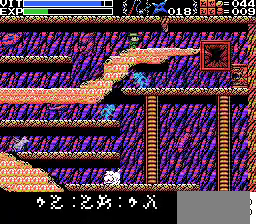
{"buttons": ["DPAD_RIGHT"], "events": [[100, "A", "down"], [433, "A", "up"]]}
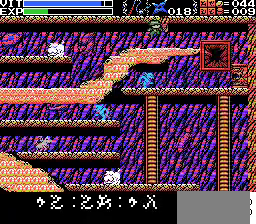
{"buttons": ["DPAD_RIGHT"], "events": []}
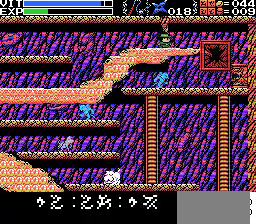
{"buttons": ["DPAD_RIGHT"], "events": []}
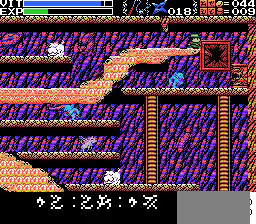
{"buttons": [], "events": [[400, "DPAD_RIGHT", "up"]]}
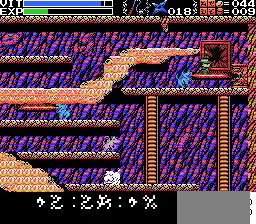
{"buttons": [], "events": []}
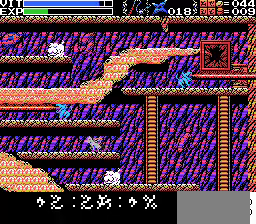
{"buttons": [], "events": [[400, "X", "down"], [500, "X", "up"]]}
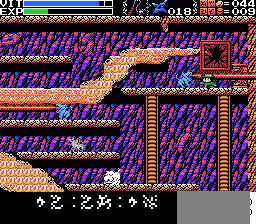
{"buttons": [], "events": [[67, "X", "down"], [133, "X", "up"], [200, "X", "down"], [400, "X", "up"]]}
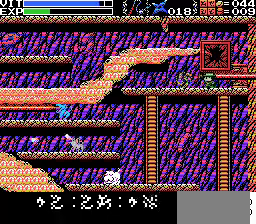
{"buttons": [], "events": [[100, "DPAD_RIGHT", "down"], [433, "DPAD_RIGHT", "up"]]}
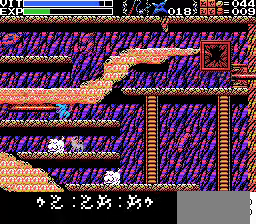
{"buttons": [], "events": []}
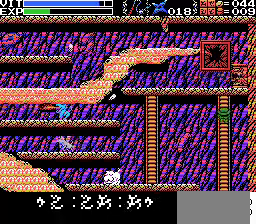
{"buttons": [], "events": []}
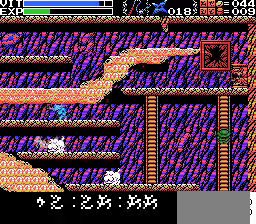
{"buttons": [], "events": []}
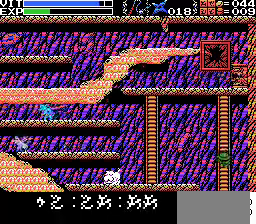
{"buttons": [], "events": []}
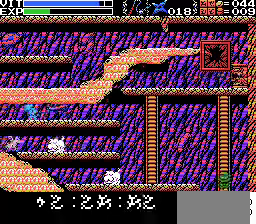
{"buttons": [], "events": []}
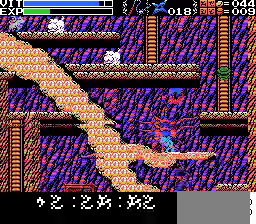
{"buttons": [], "events": []}
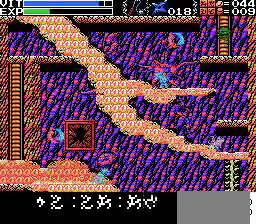
{"buttons": [], "events": []}
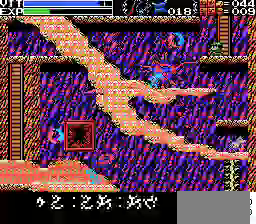
{"buttons": ["X"], "events": [[433, "X", "down"]]}
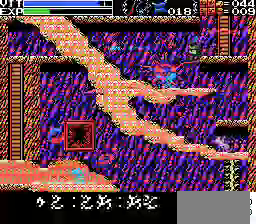
{"buttons": [], "events": [[33, "X", "up"], [133, "X", "down"], [200, "X", "up"], [267, "X", "down"], [333, "X", "up"], [400, "X", "down"], [467, "X", "up"]]}